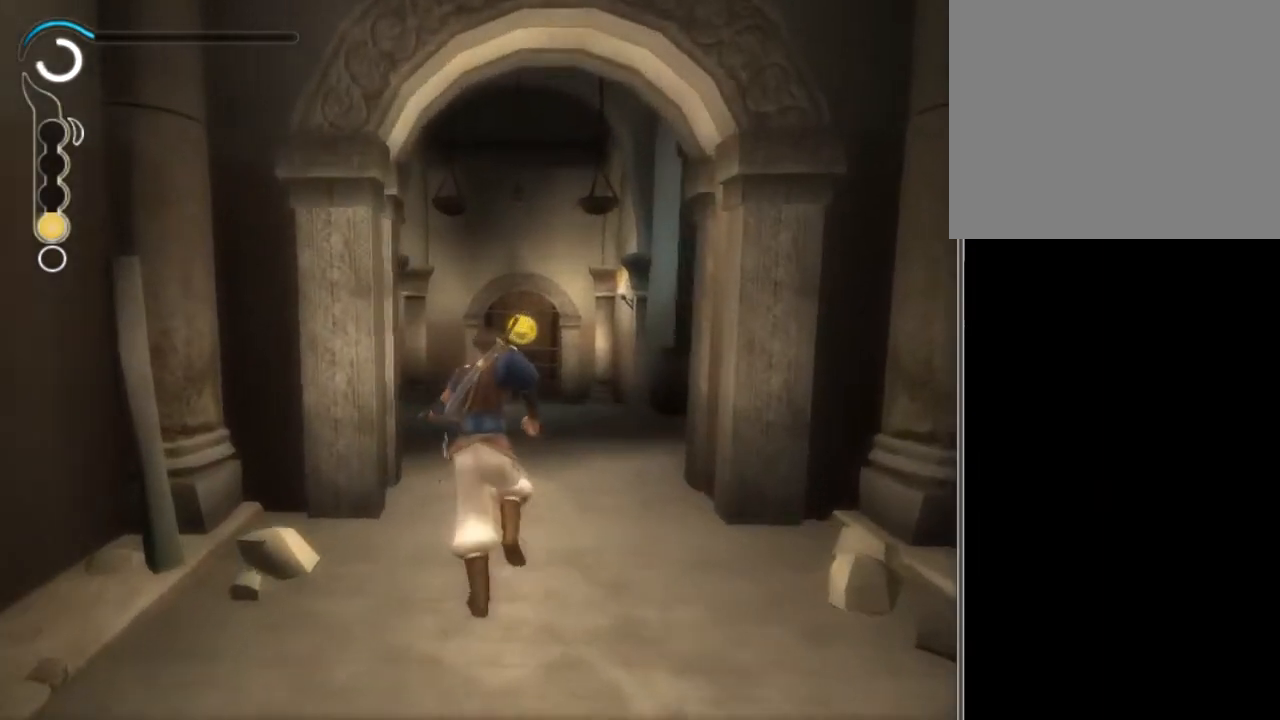
Gameplay with a controller (Xbox layout); each line is a JSON object with the inputs held at the frame after it. "events" lists button and stick changes between this image and that frame as [ms after this image, input, new state], when the widget could be followed in between. Not read: L3 R3.
{"buttons": [], "left_stick": "up", "right_stick": "left", "events": []}
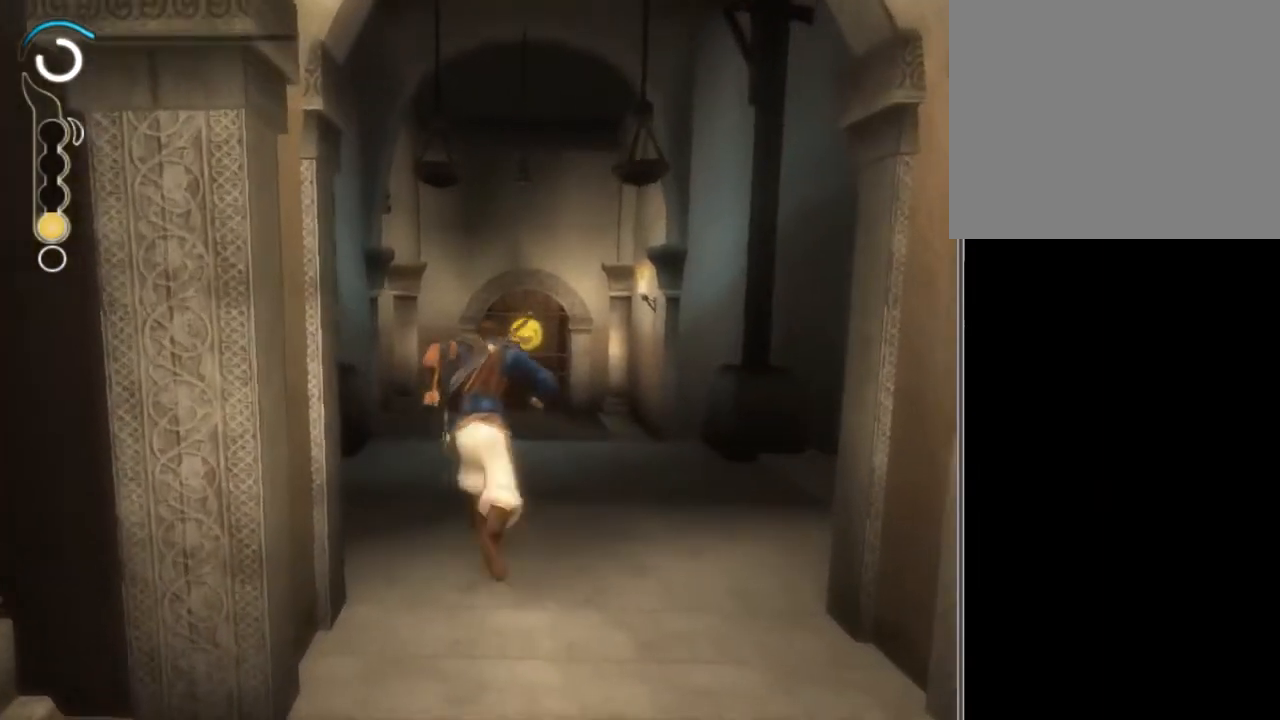
{"buttons": [], "left_stick": "up", "right_stick": "left", "events": []}
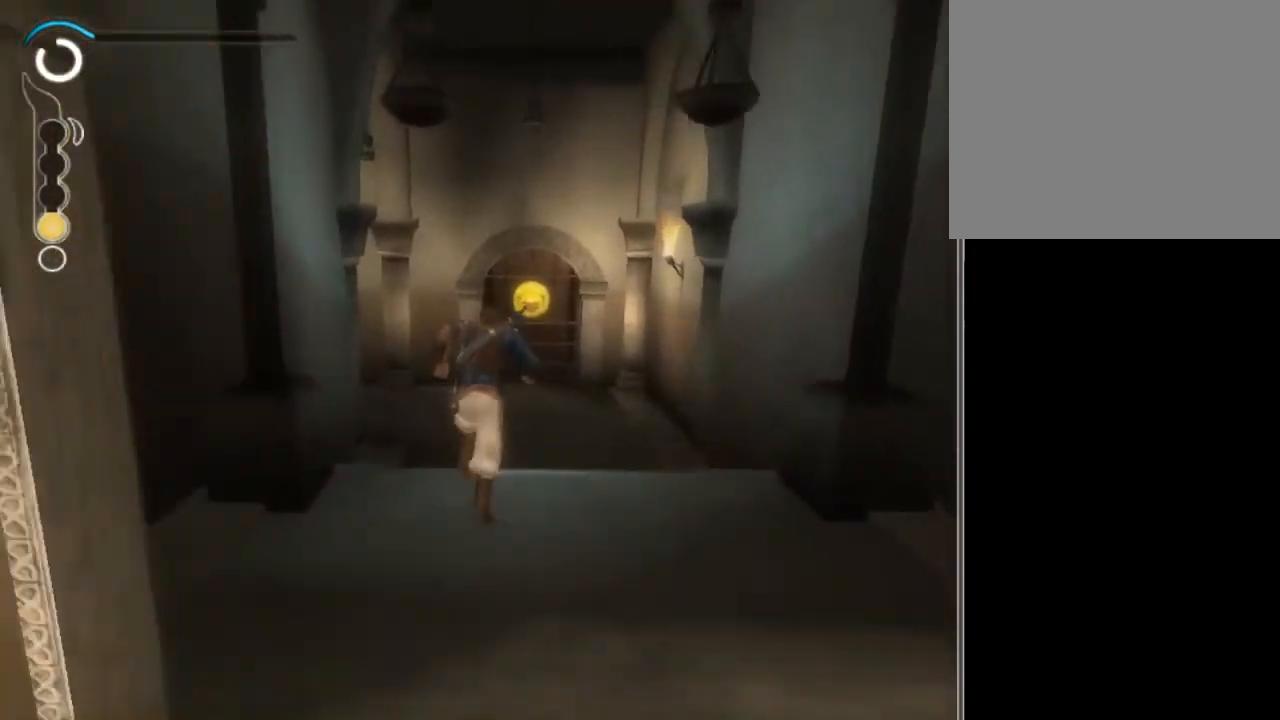
{"buttons": [], "left_stick": "up", "right_stick": "left", "events": []}
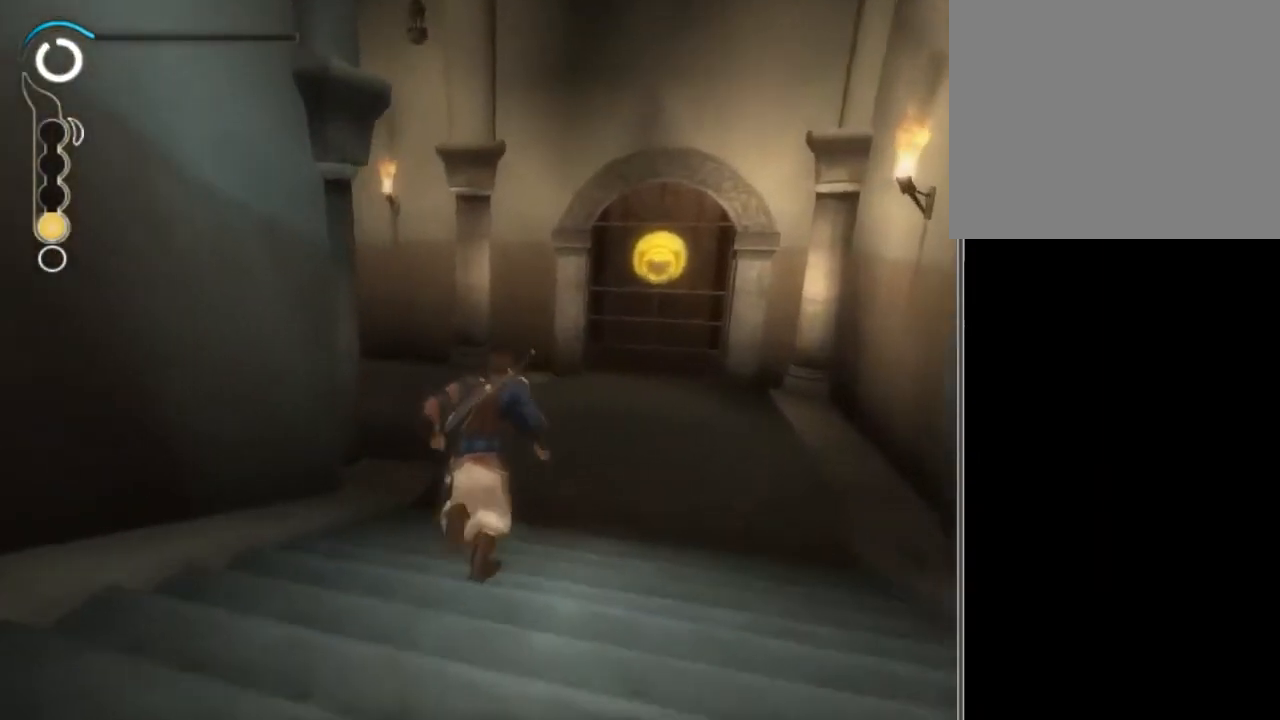
{"buttons": [], "left_stick": "up", "right_stick": "left", "events": []}
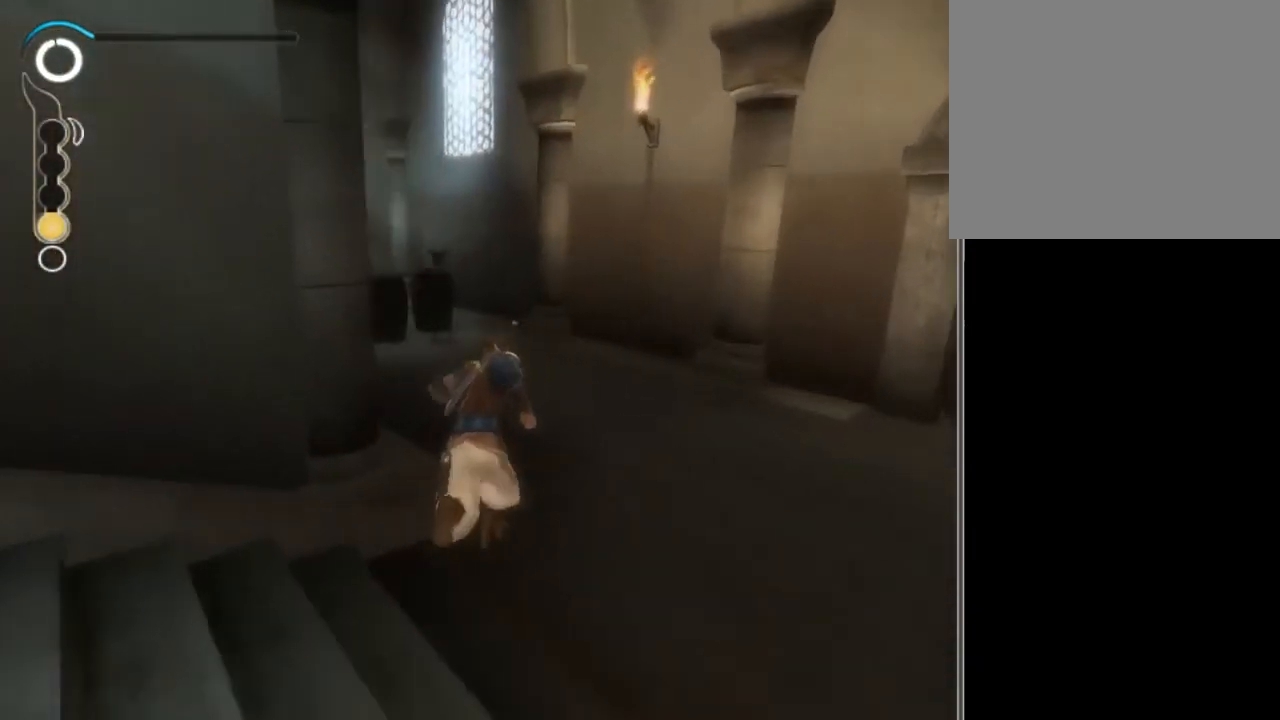
{"buttons": [], "left_stick": "up", "right_stick": "center", "events": [[267, "right_stick", "center"]]}
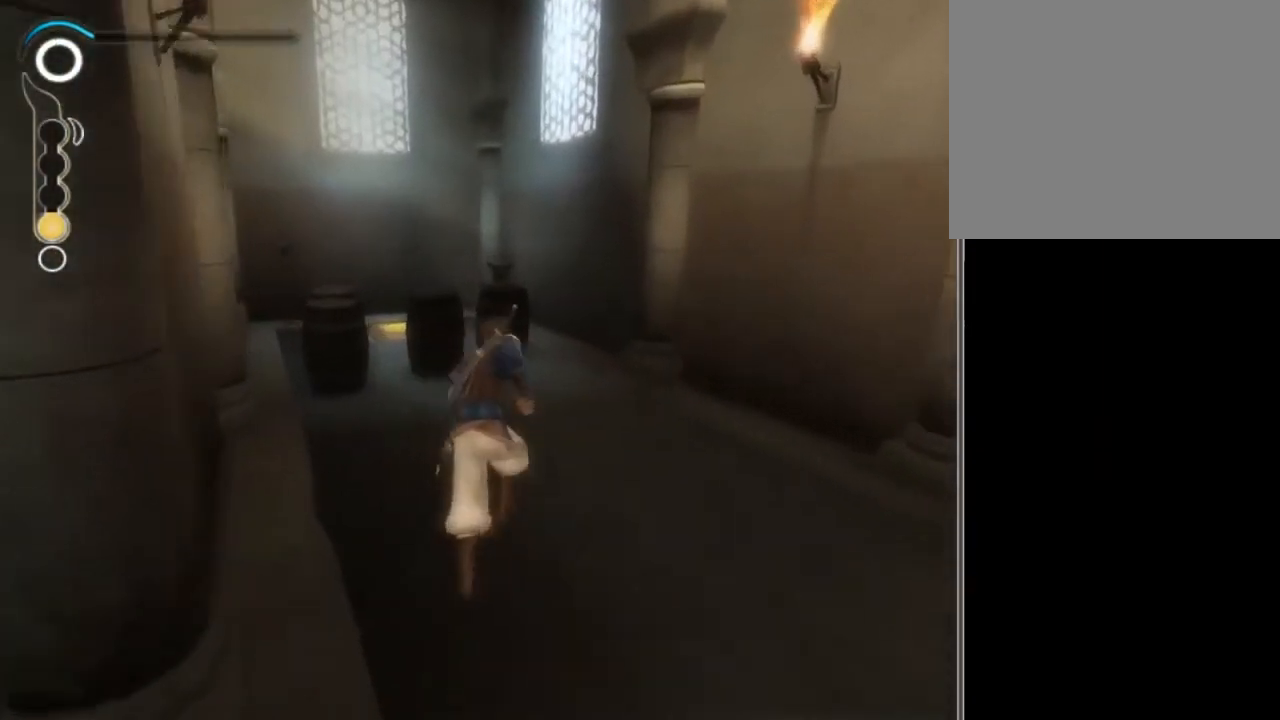
{"buttons": [], "left_stick": "up", "right_stick": "center", "events": []}
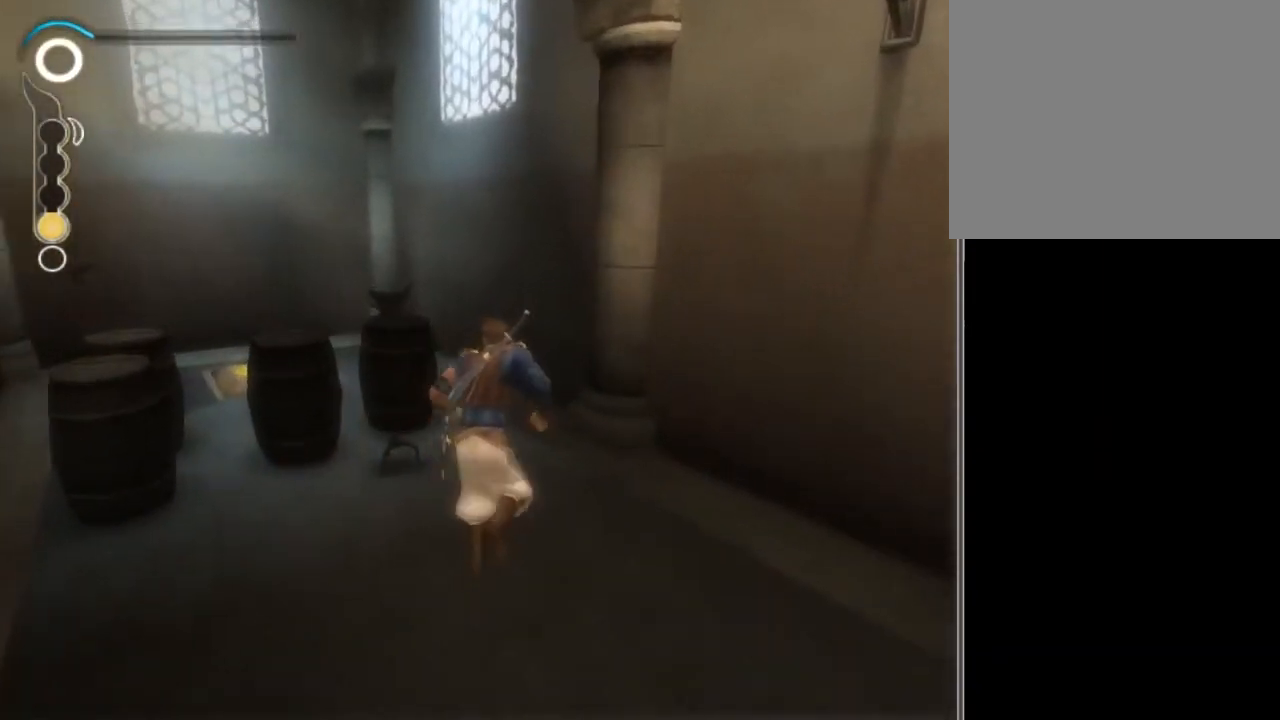
{"buttons": [], "left_stick": "left", "right_stick": "center", "events": [[334, "left_stick", "up-left"], [468, "left_stick", "left"]]}
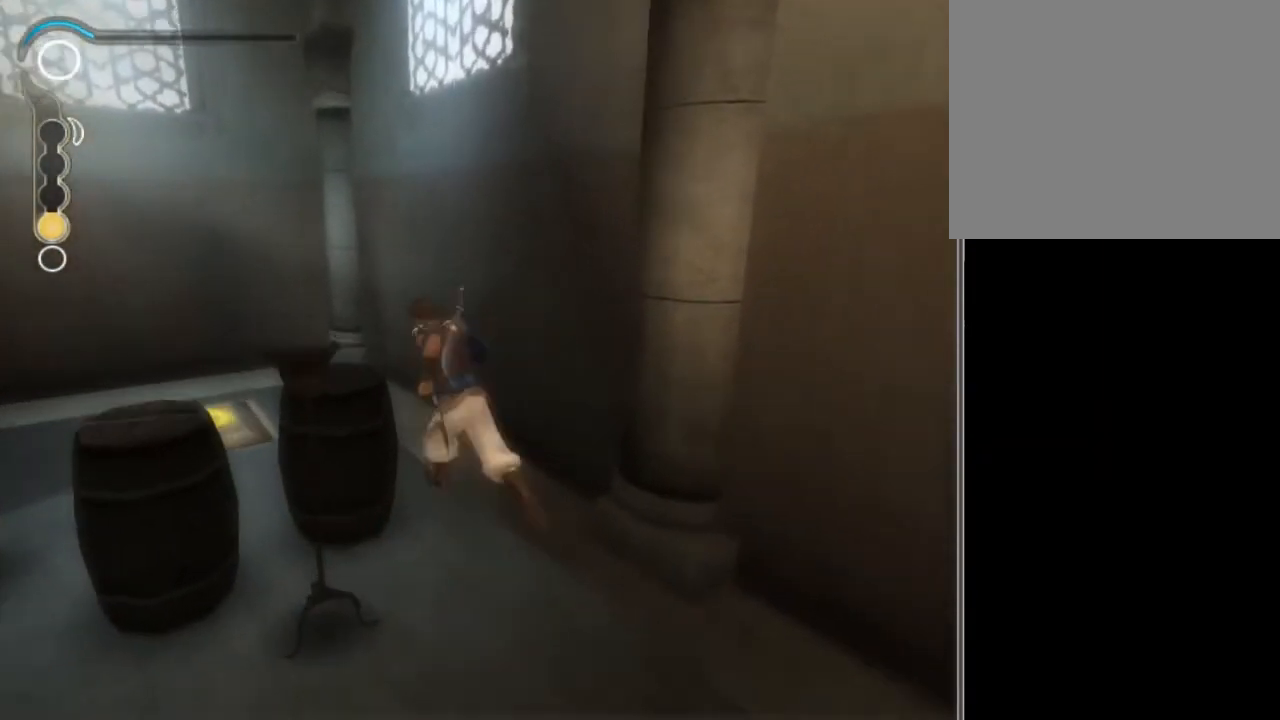
{"buttons": [], "left_stick": "up-right", "right_stick": "right", "events": [[267, "left_stick", "up-left"], [434, "left_stick", "up-right"], [434, "right_stick", "right"]]}
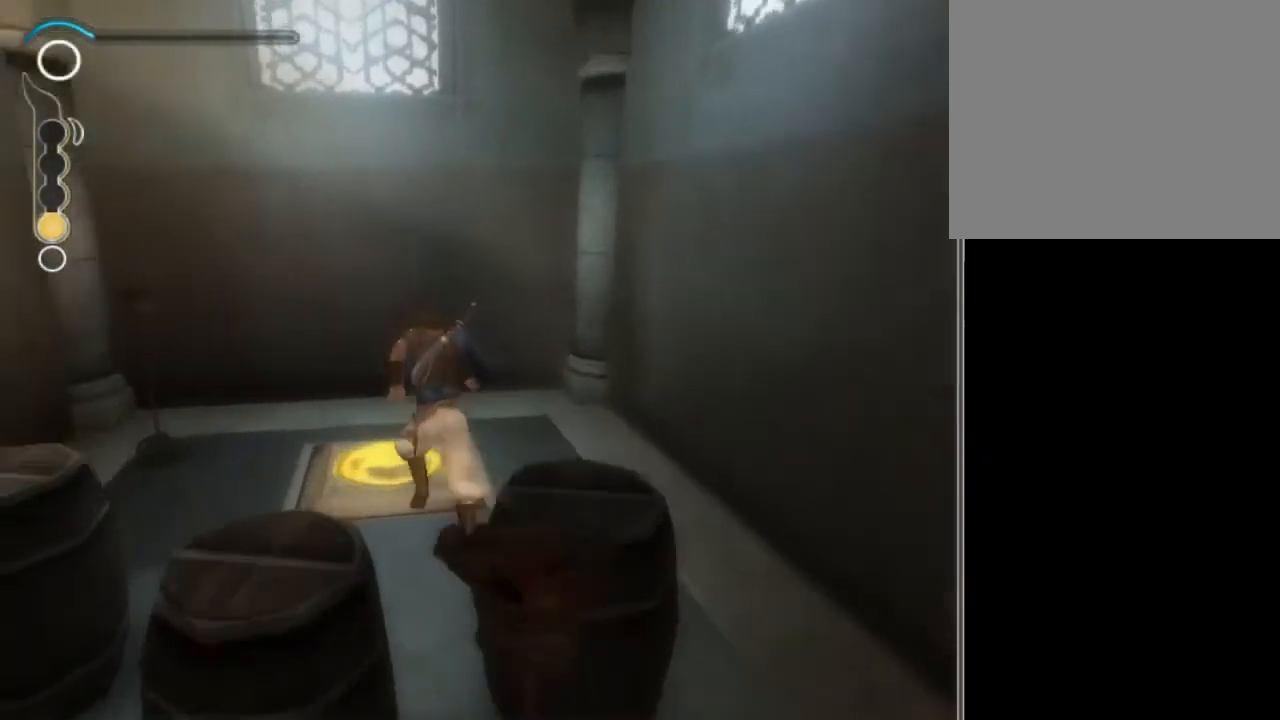
{"buttons": [], "left_stick": "down-right", "right_stick": "right", "events": [[67, "left_stick", "right"], [201, "left_stick", "down-right"]]}
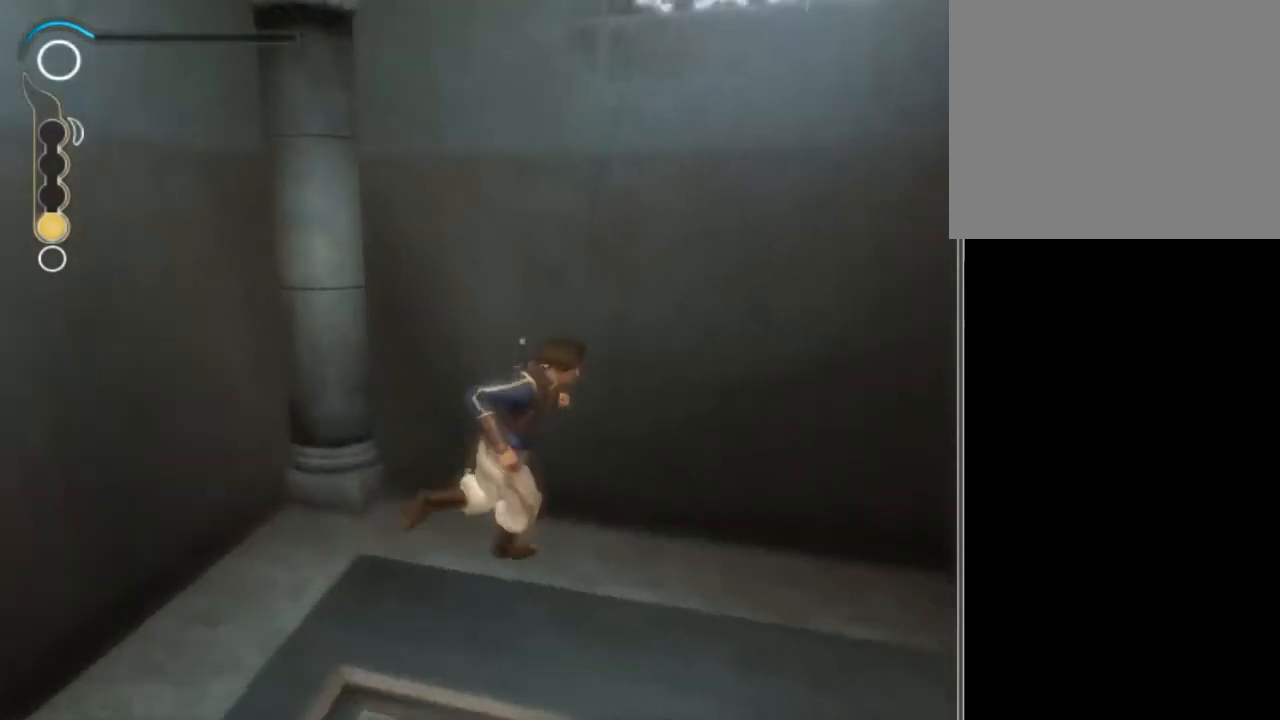
{"buttons": [], "left_stick": "up-right", "right_stick": "right", "events": [[33, "left_stick", "right"], [167, "left_stick", "up-right"]]}
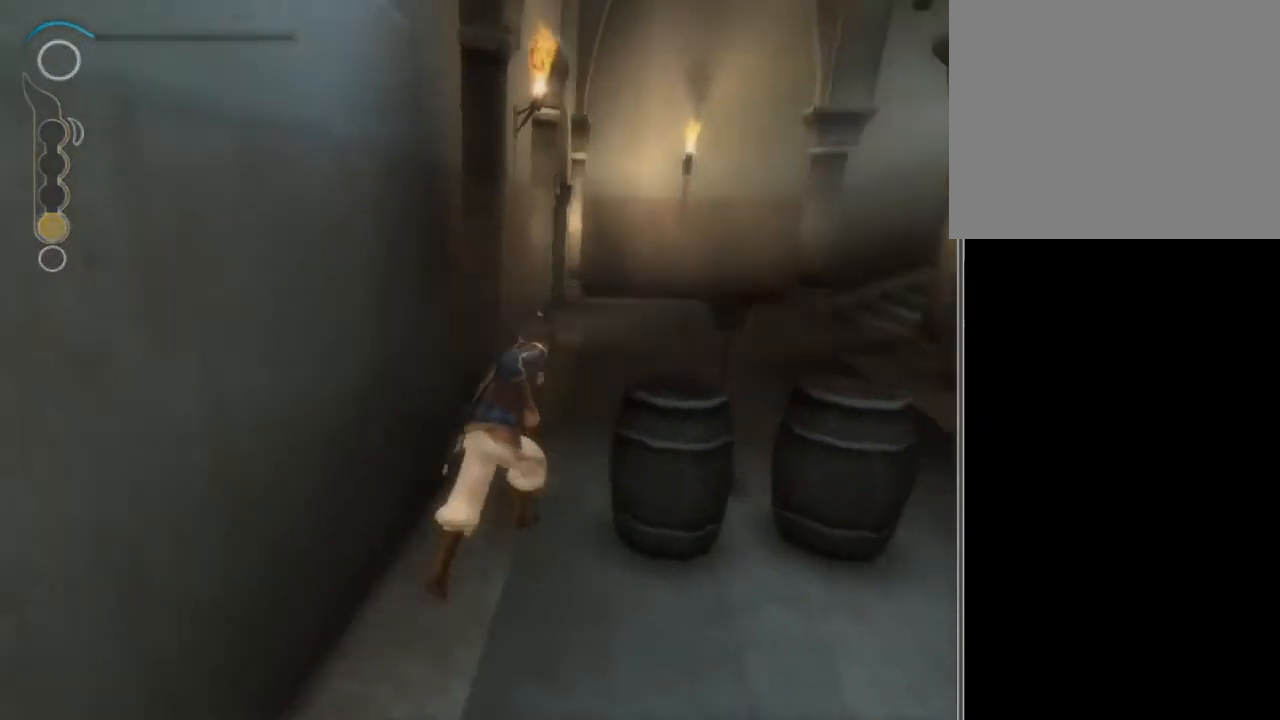
{"buttons": [], "left_stick": "up", "right_stick": "left", "events": [[234, "right_stick", "center"], [267, "left_stick", "up"], [501, "right_stick", "left"]]}
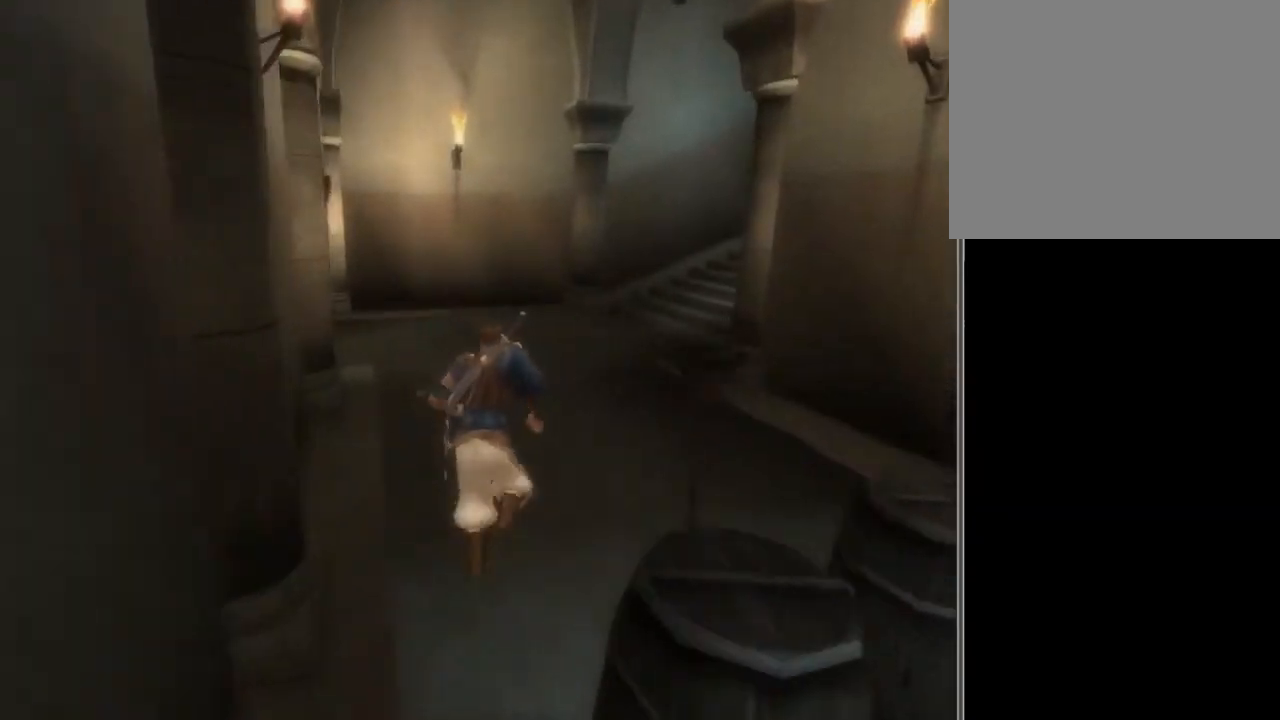
{"buttons": [], "left_stick": "up", "right_stick": "up-left", "events": [[167, "right_stick", "up-left"]]}
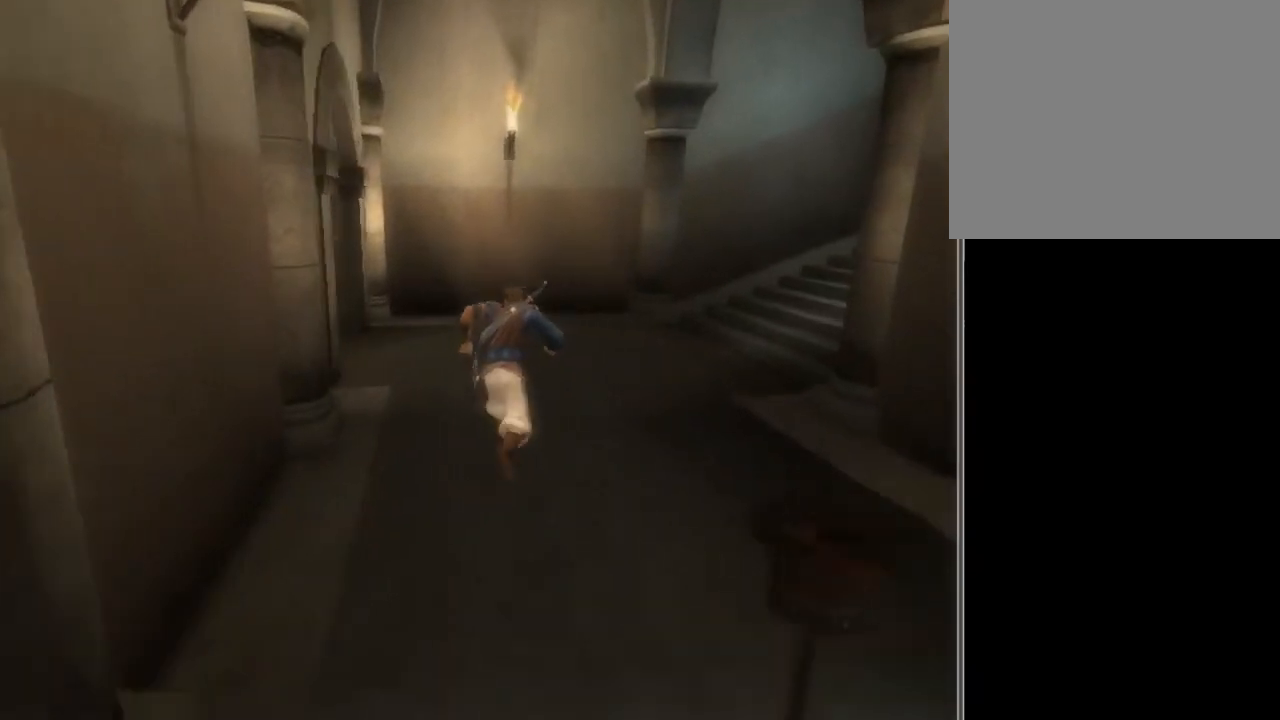
{"buttons": [], "left_stick": "up-right", "right_stick": "up-left", "events": [[501, "left_stick", "up-right"]]}
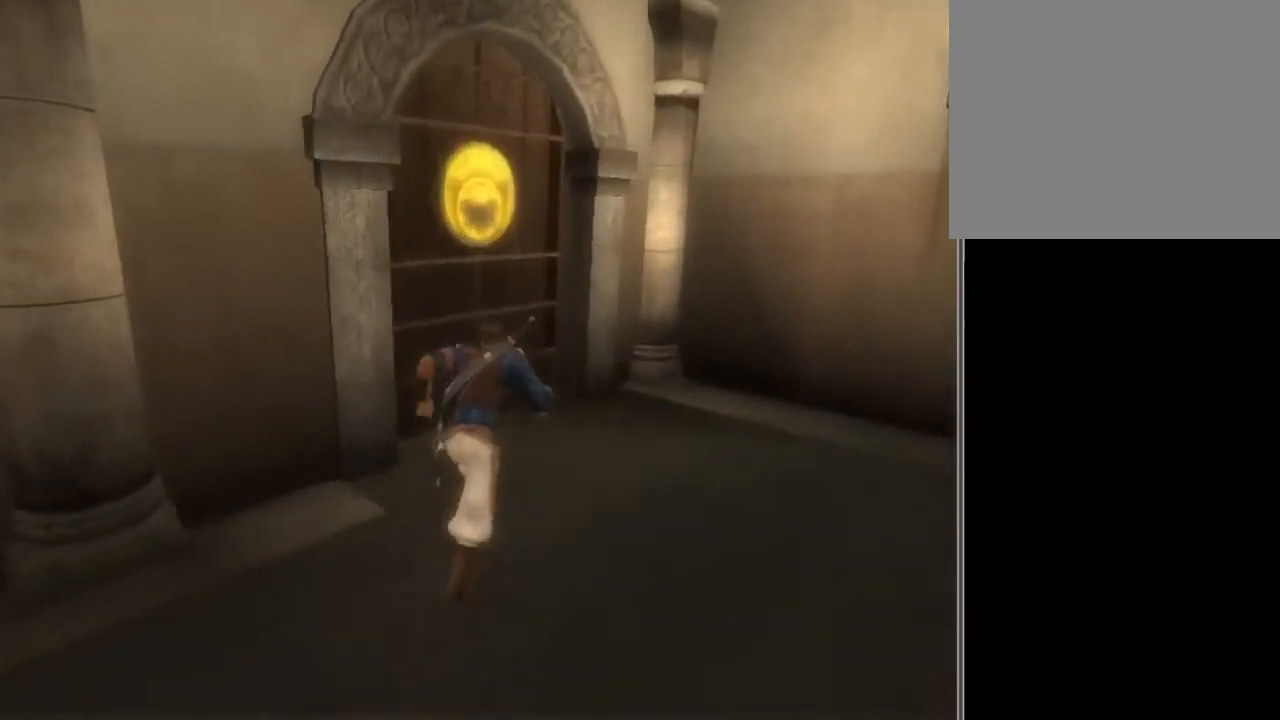
{"buttons": [], "left_stick": "up", "right_stick": "center", "events": [[400, "left_stick", "up"], [500, "right_stick", "center"]]}
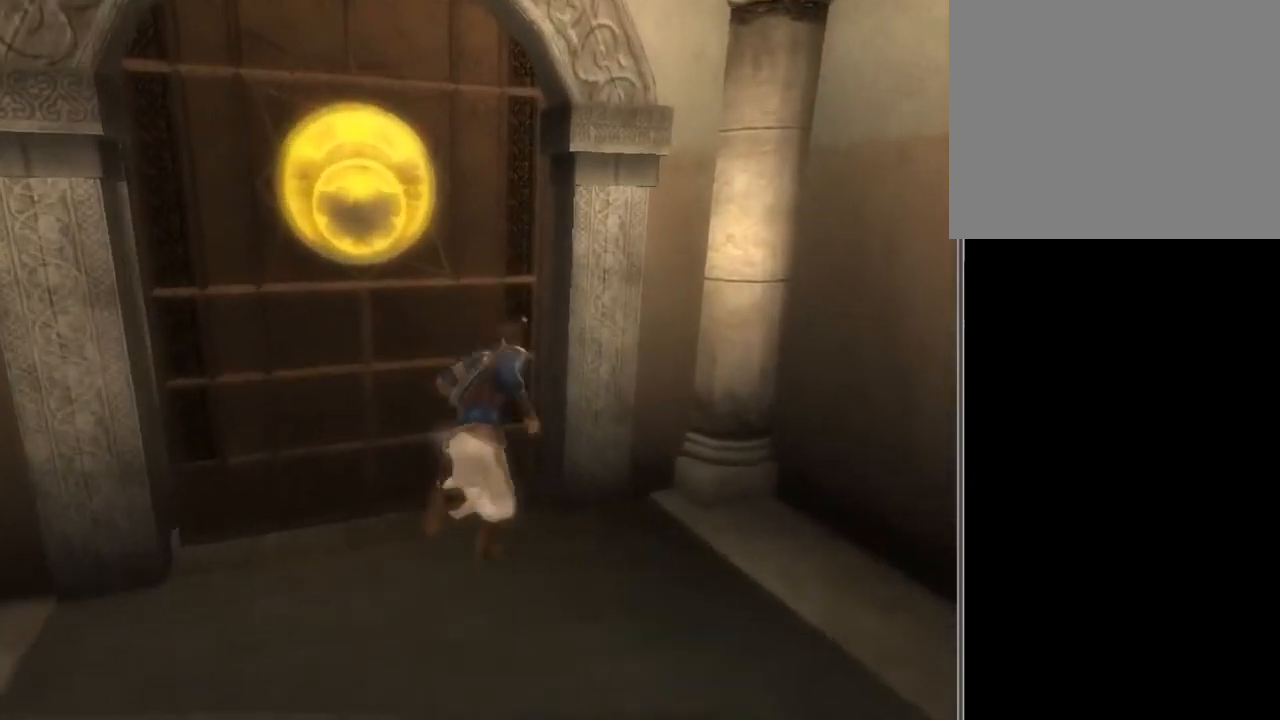
{"buttons": [], "left_stick": "center", "right_stick": "center", "events": [[267, "R2", "down"], [334, "A", "down"], [367, "A", "up"], [367, "R2", "up"], [367, "left_stick", "center"]]}
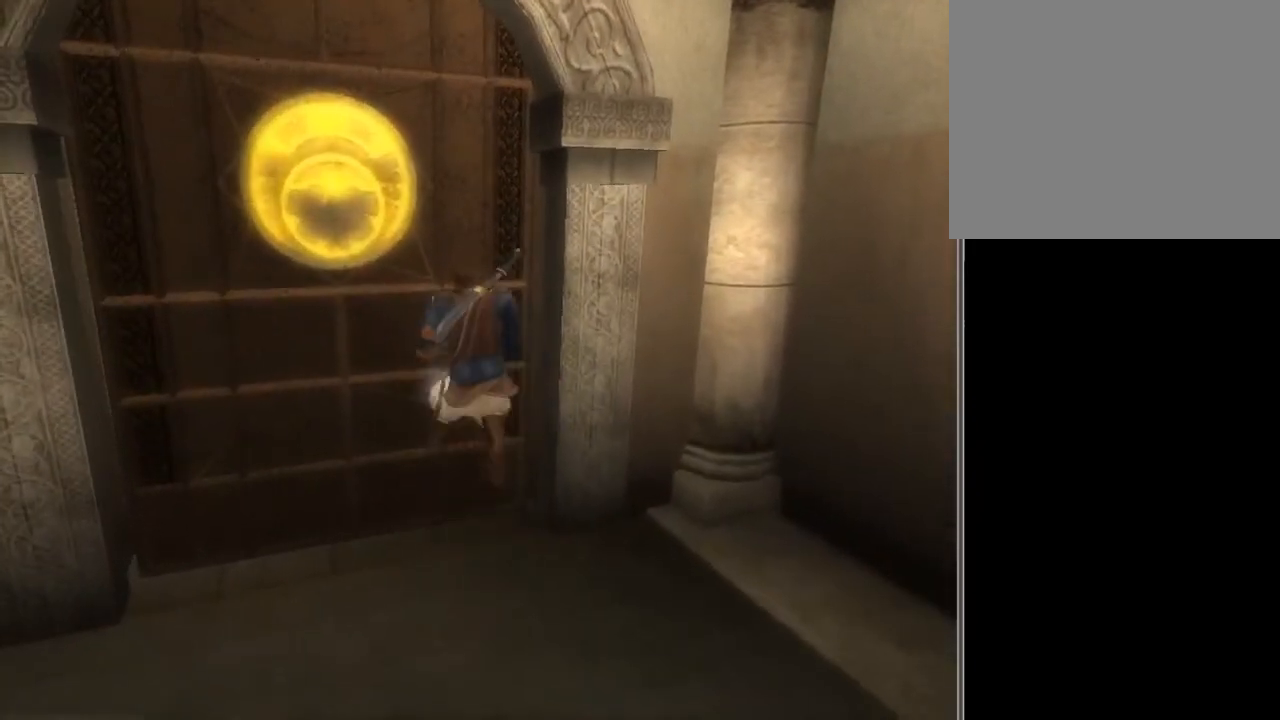
{"buttons": [], "left_stick": "center", "right_stick": "center", "events": []}
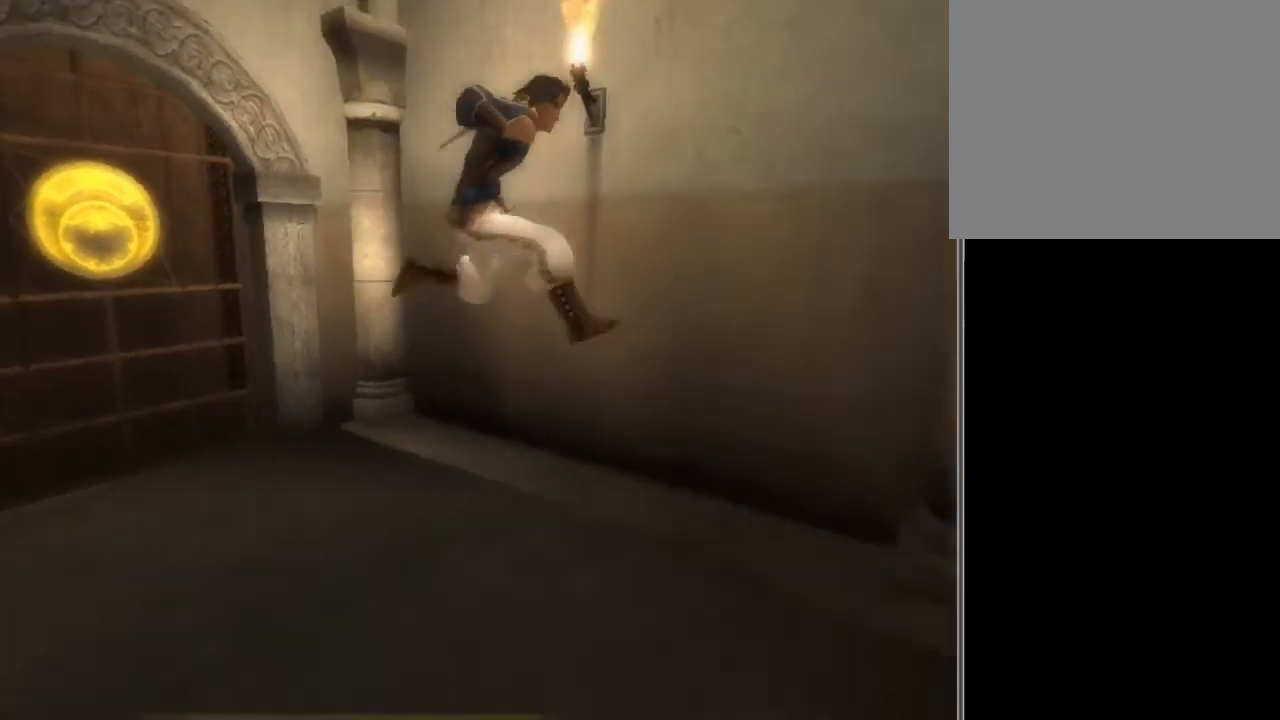
{"buttons": [], "left_stick": "center", "right_stick": "center", "events": []}
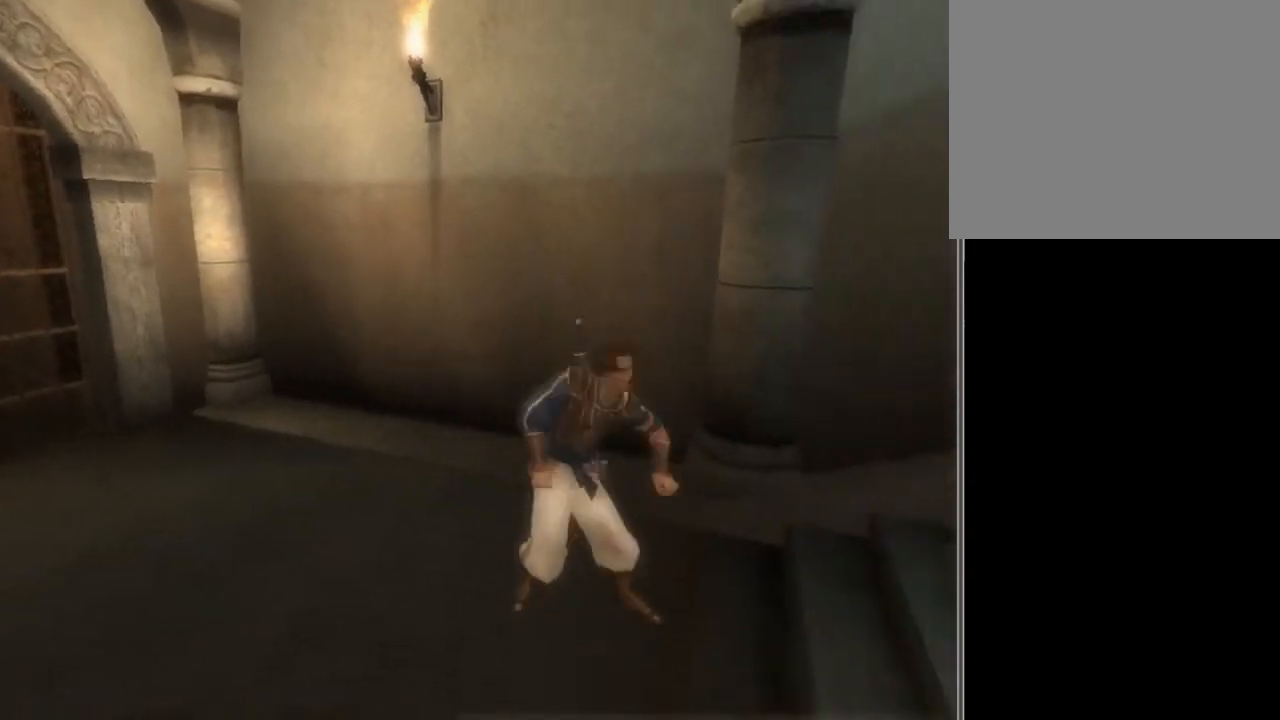
{"buttons": [], "left_stick": "center", "right_stick": "center", "events": []}
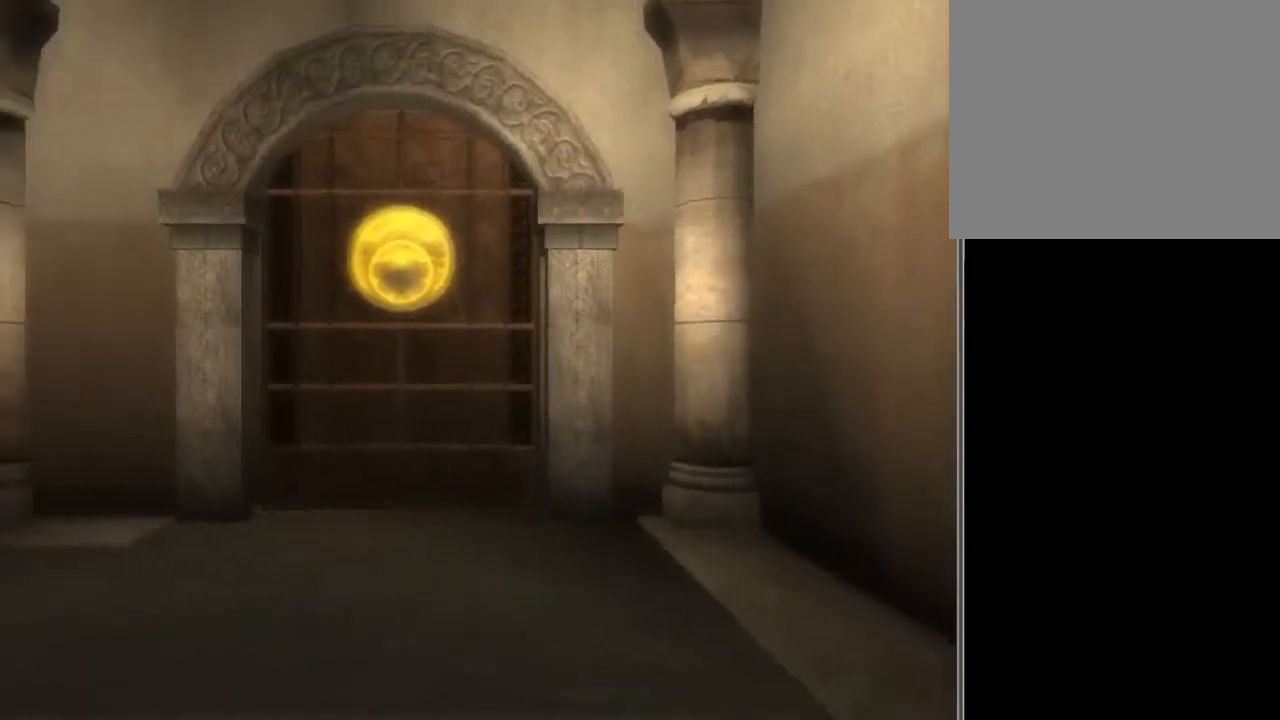
{"buttons": [], "left_stick": "center", "right_stick": "center", "events": [[34, "right_stick", "right"], [401, "right_stick", "center"]]}
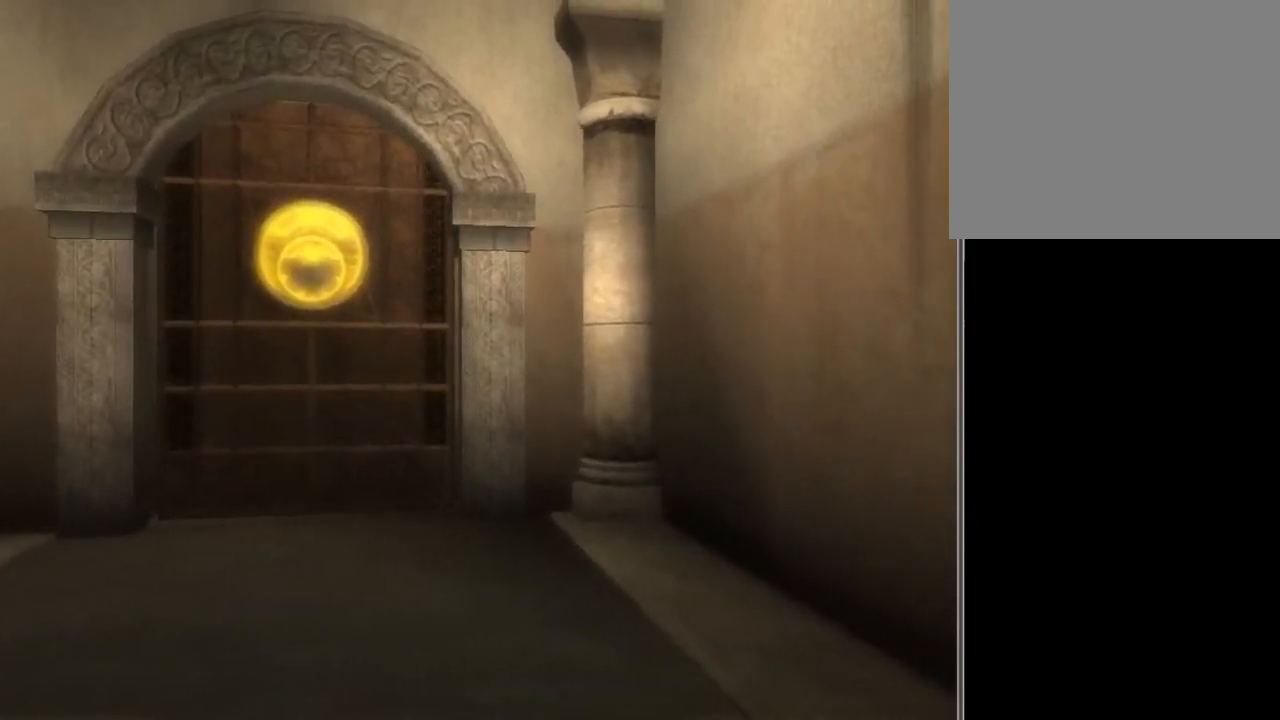
{"buttons": [], "left_stick": "center", "right_stick": "center", "events": [[33, "right_stick", "right"], [100, "right_stick", "center"], [300, "right_stick", "right"], [367, "right_stick", "center"]]}
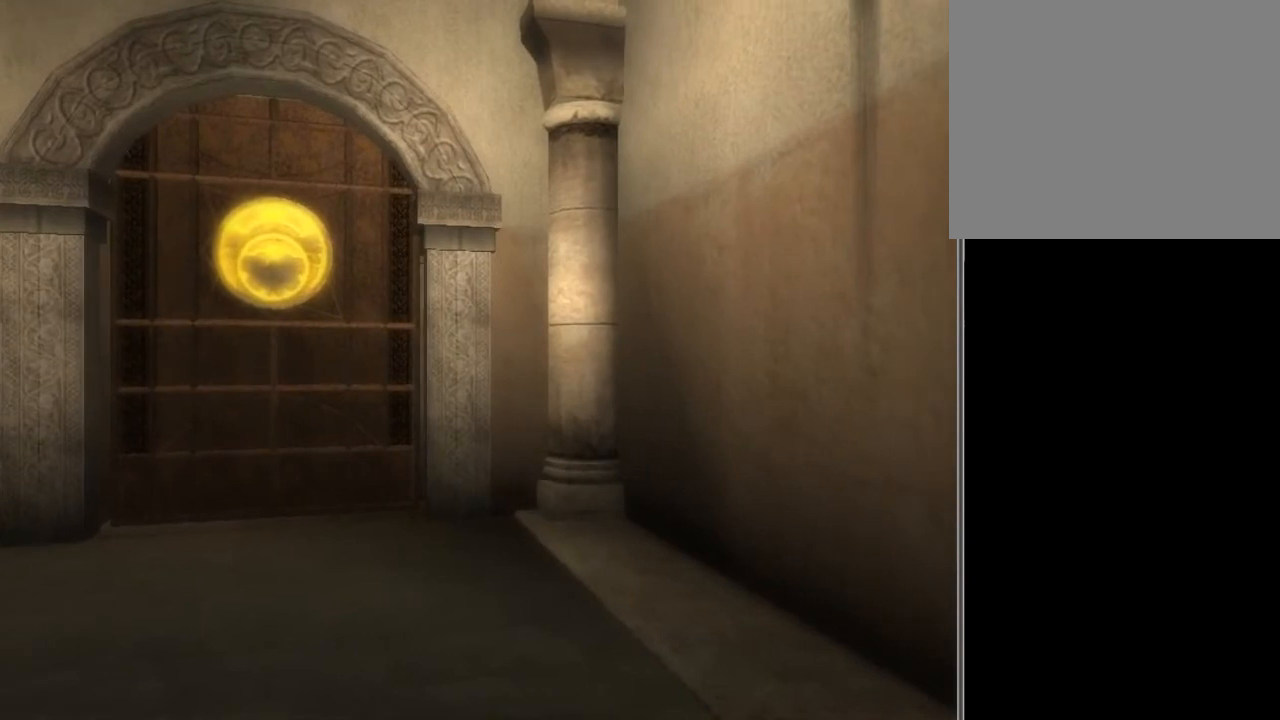
{"buttons": [], "left_stick": "center", "right_stick": "up", "events": [[67, "L2", "down"], [134, "L2", "up"], [234, "right_stick", "up"]]}
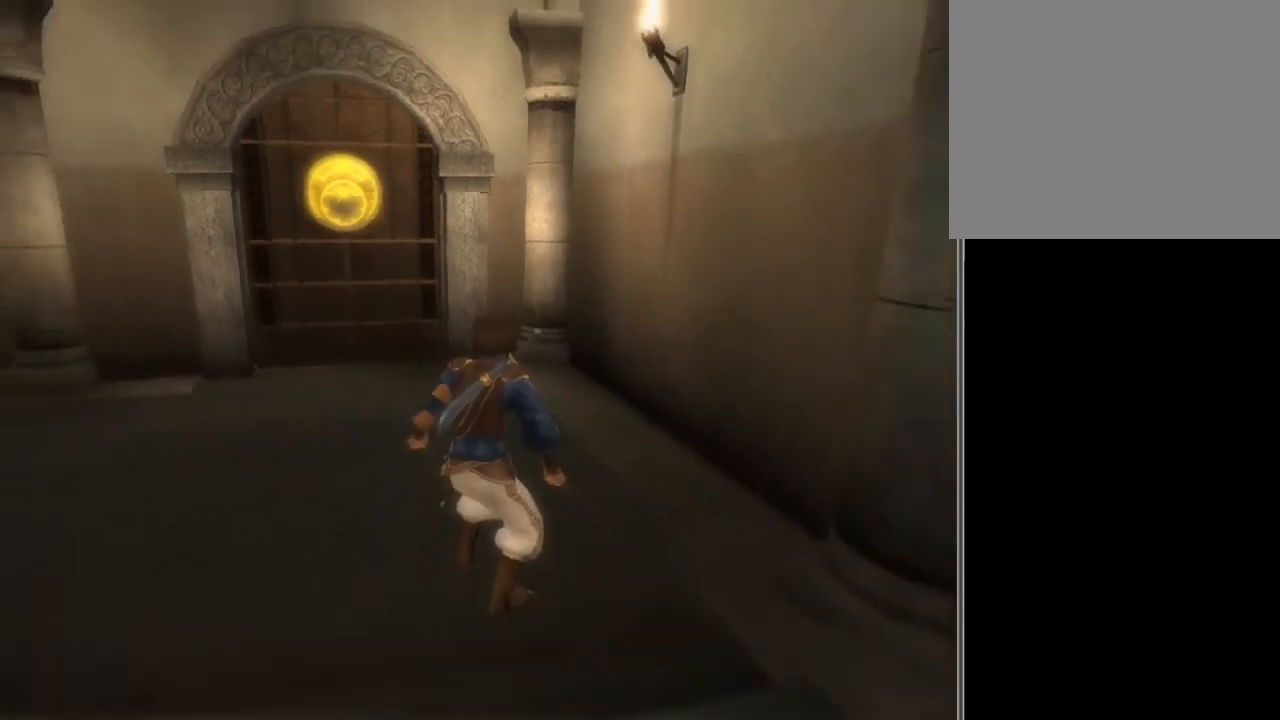
{"buttons": [], "left_stick": "center", "right_stick": "center", "events": [[500, "right_stick", "center"]]}
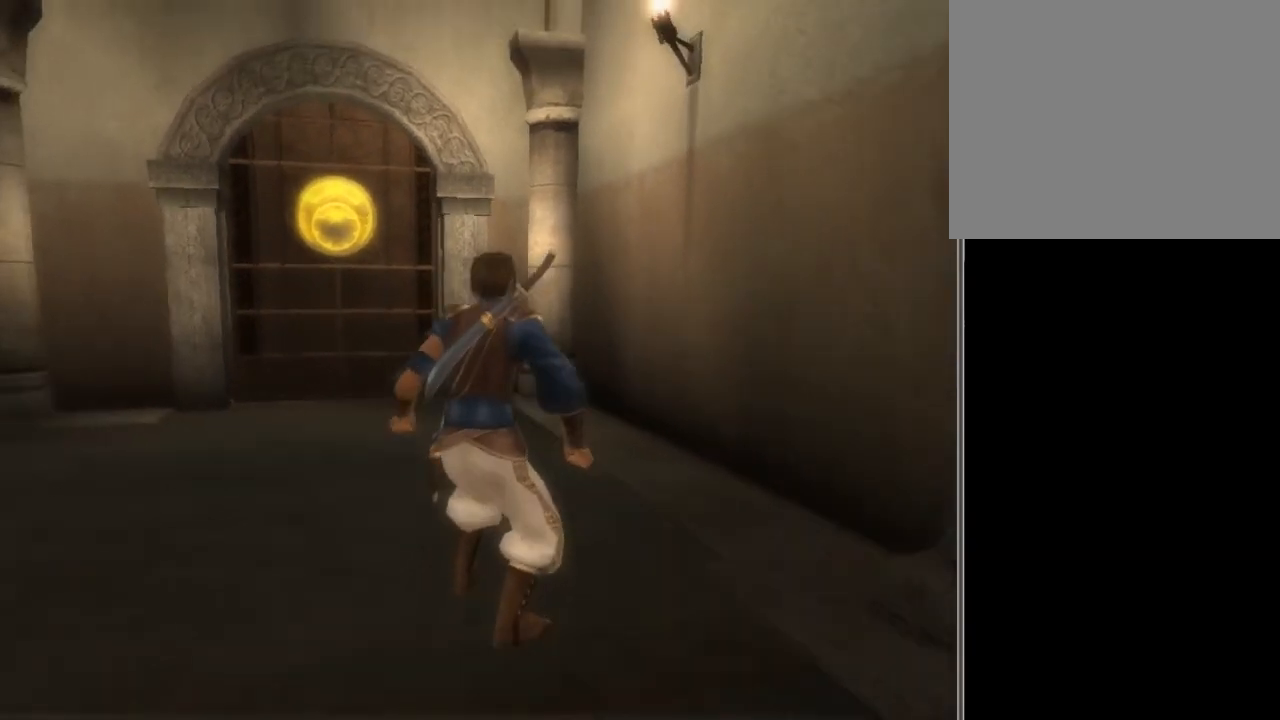
{"buttons": [], "left_stick": "center", "right_stick": "center", "events": [[101, "A", "down"], [167, "A", "up"]]}
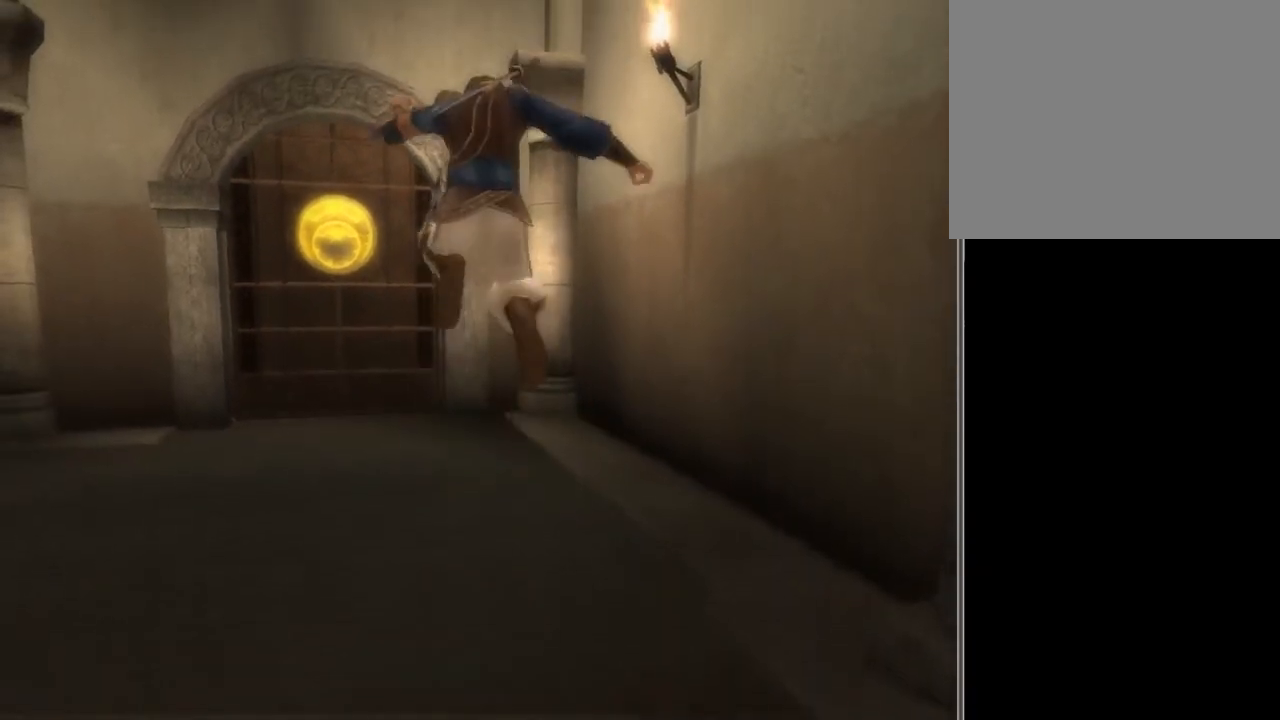
{"buttons": [], "left_stick": "center", "right_stick": "center", "events": []}
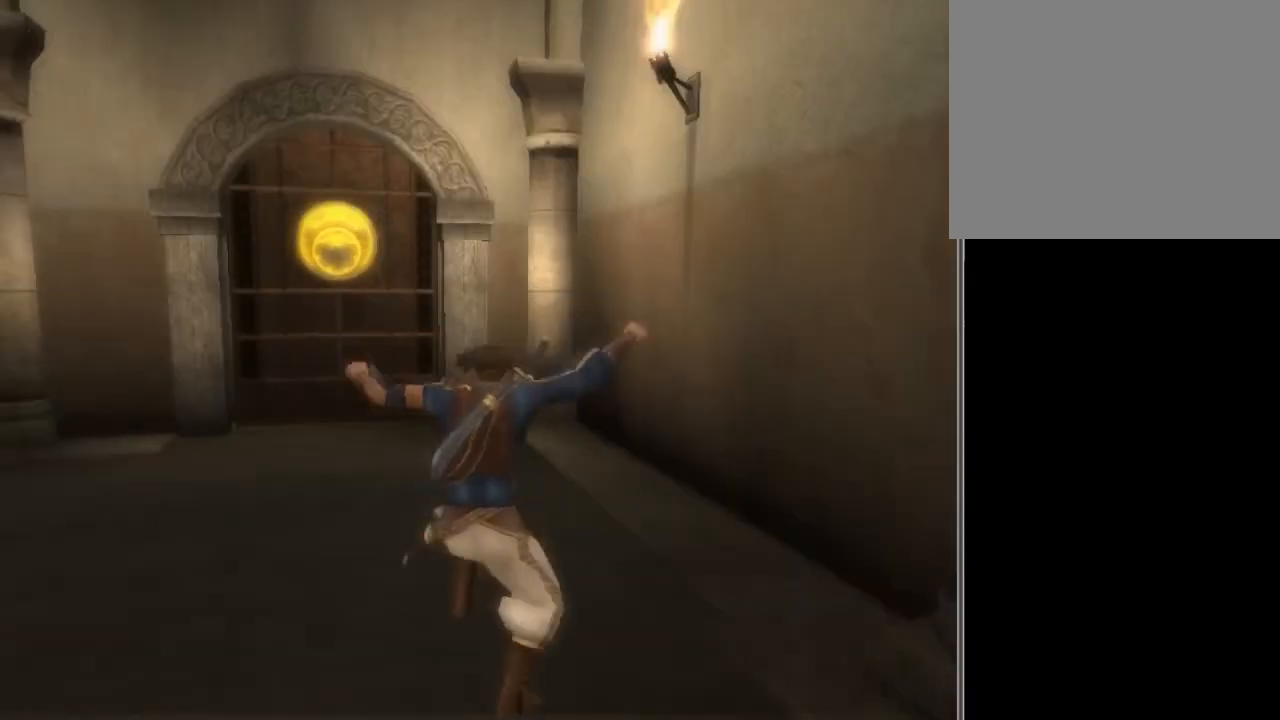
{"buttons": ["Y"], "left_stick": "center", "right_stick": "center", "events": [[34, "Y", "down"], [167, "Y", "up"], [468, "Y", "down"]]}
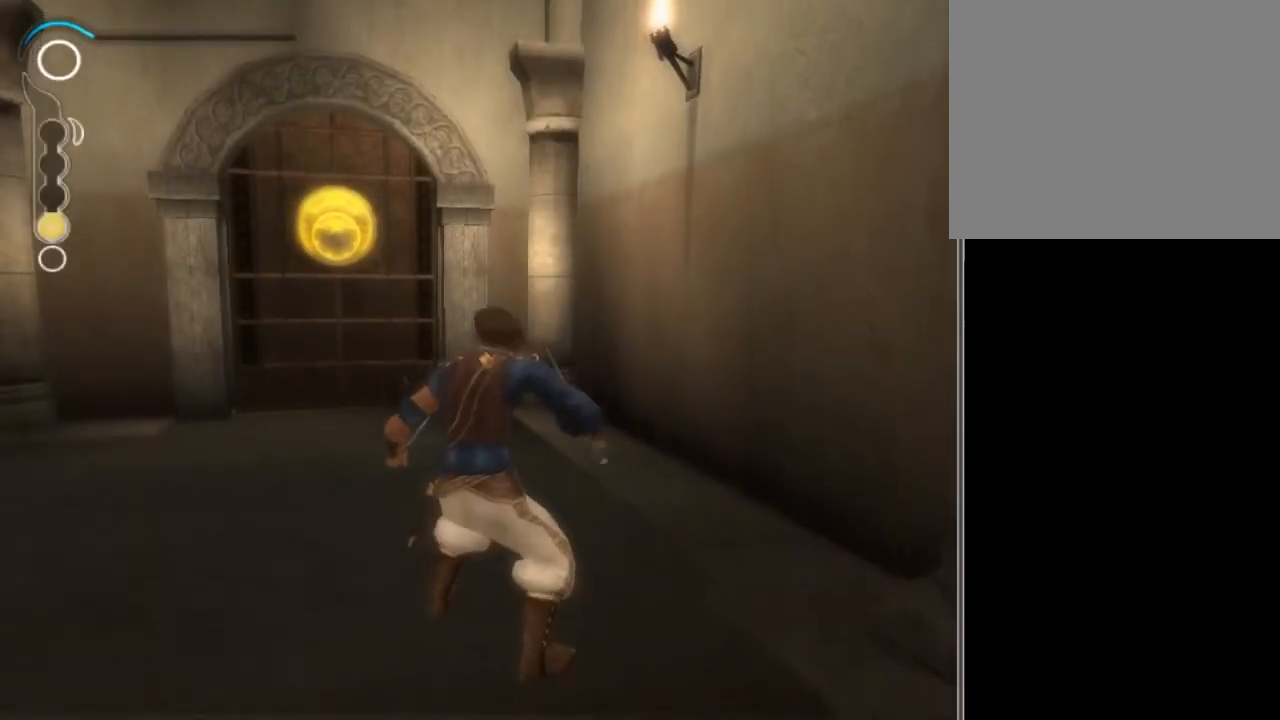
{"buttons": [], "left_stick": "center", "right_stick": "center", "events": [[33, "Y", "up"], [100, "Y", "down"], [200, "Y", "up"], [267, "Y", "down"], [300, "Y", "up"], [400, "Y", "down"], [434, "Y", "up"]]}
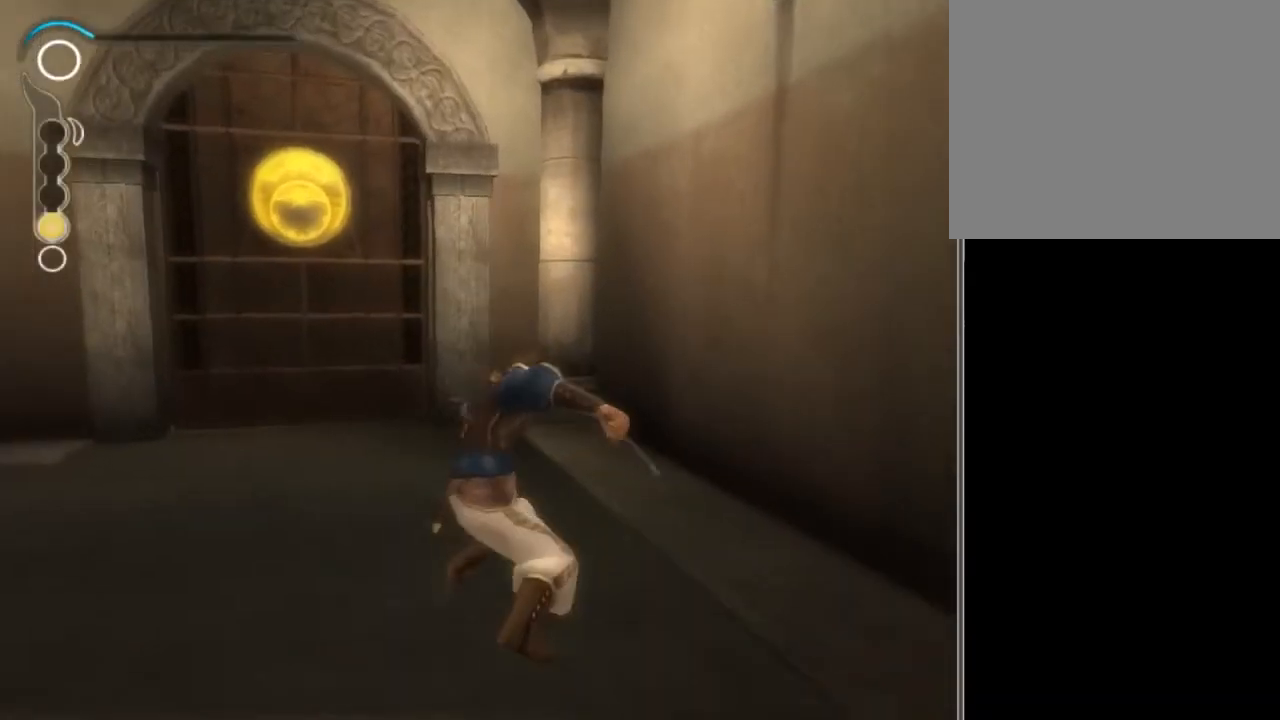
{"buttons": [], "left_stick": "center", "right_stick": "center", "events": [[34, "Y", "down"], [67, "Y", "up"]]}
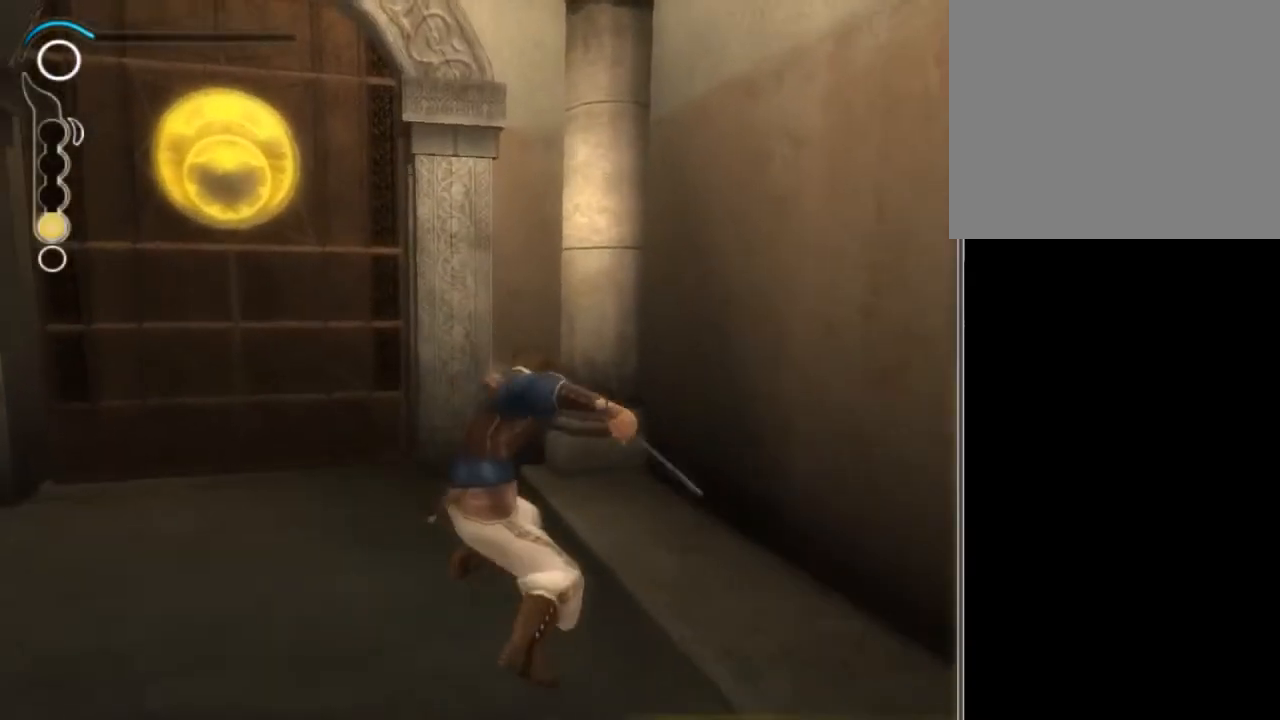
{"buttons": [], "left_stick": "center", "right_stick": "center", "events": []}
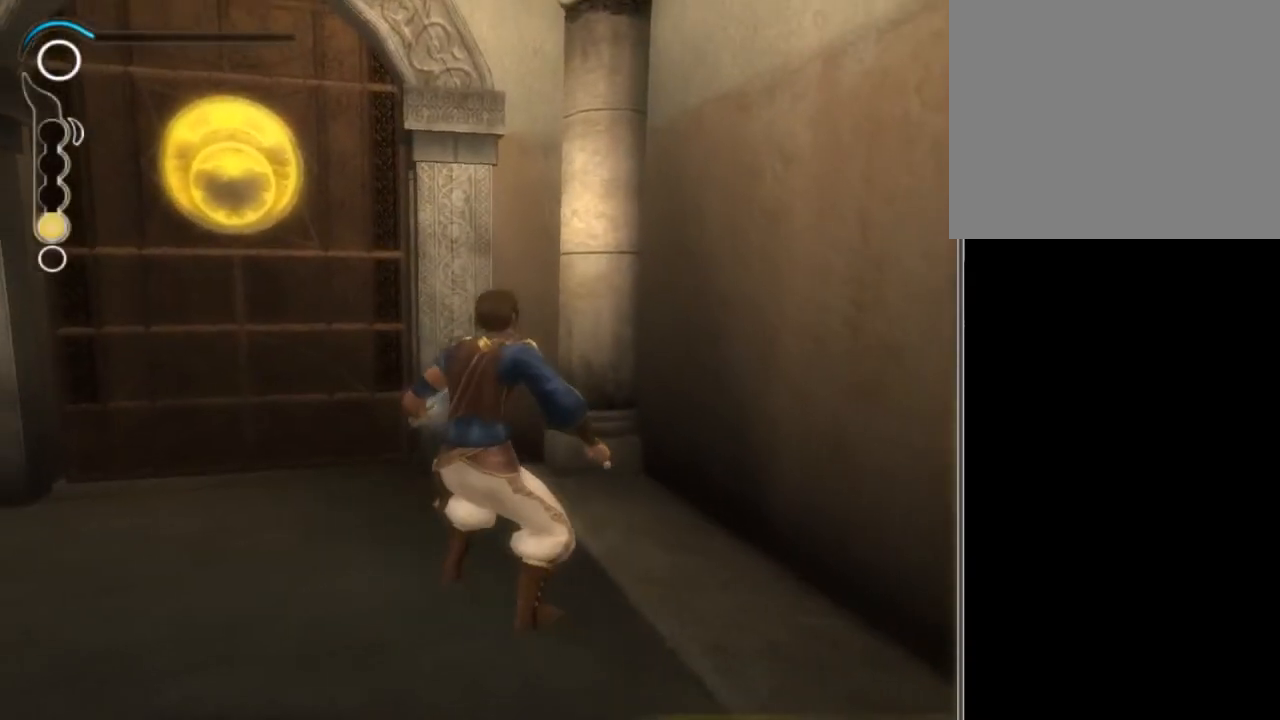
{"buttons": [], "left_stick": "center", "right_stick": "center", "events": []}
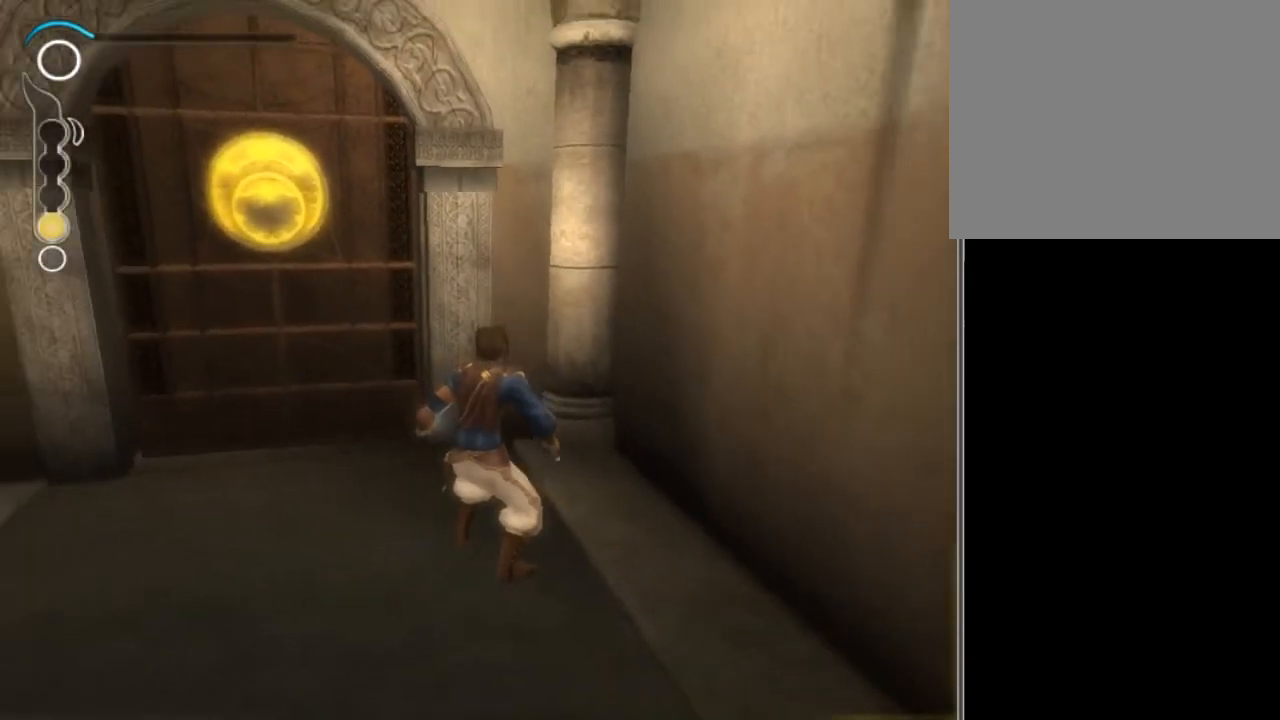
{"buttons": [], "left_stick": "center", "right_stick": "center", "events": []}